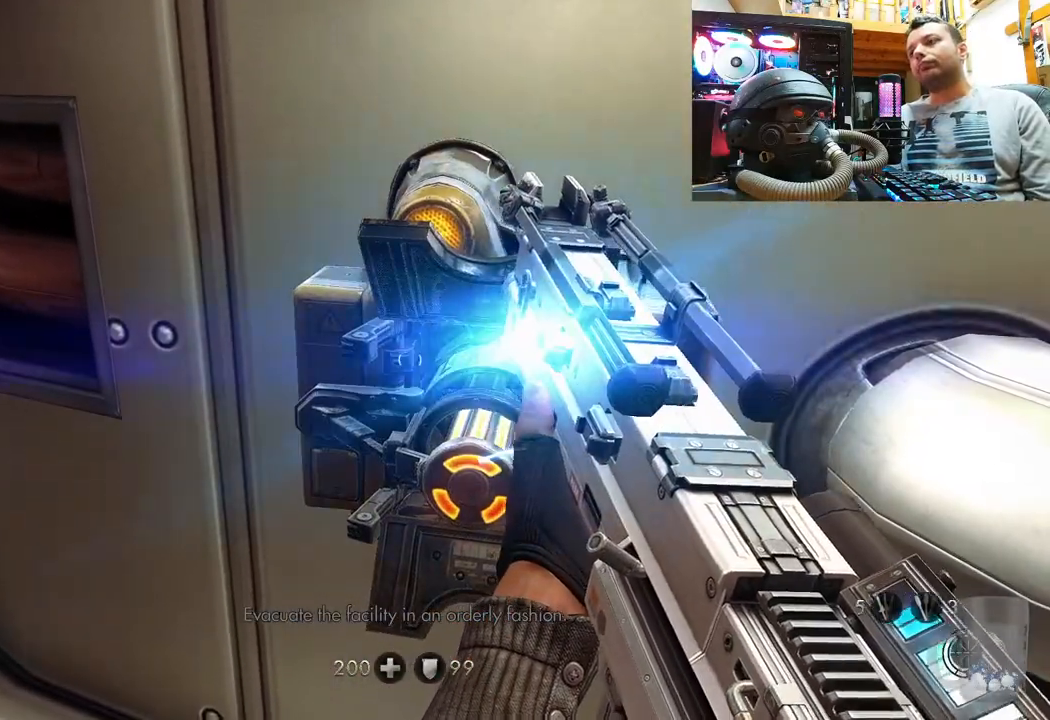
Gameplay with a controller (PlayStation layout); each line is a JSON object with the inputs held at the frame after it. "events" lists button and stick changes between this image and that frame as [ms after this image, input, new state], when the widget could be followed in between. Not read: R1.
{"buttons": [], "left_stick": "center", "right_stick": "center", "events": []}
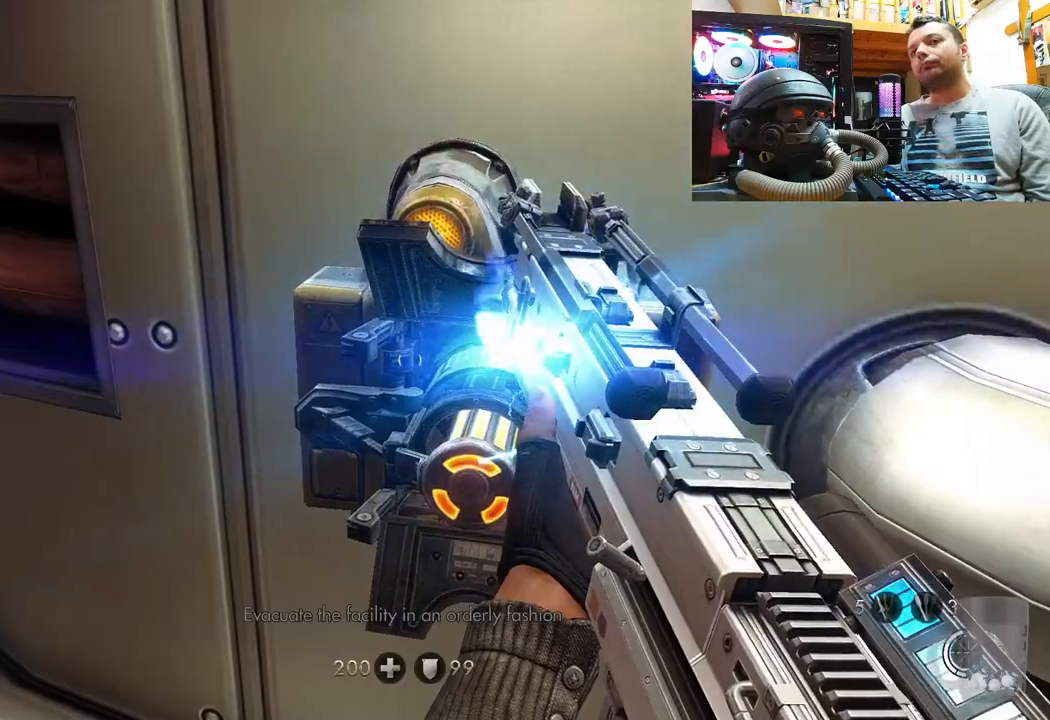
{"buttons": [], "left_stick": "center", "right_stick": "center", "events": []}
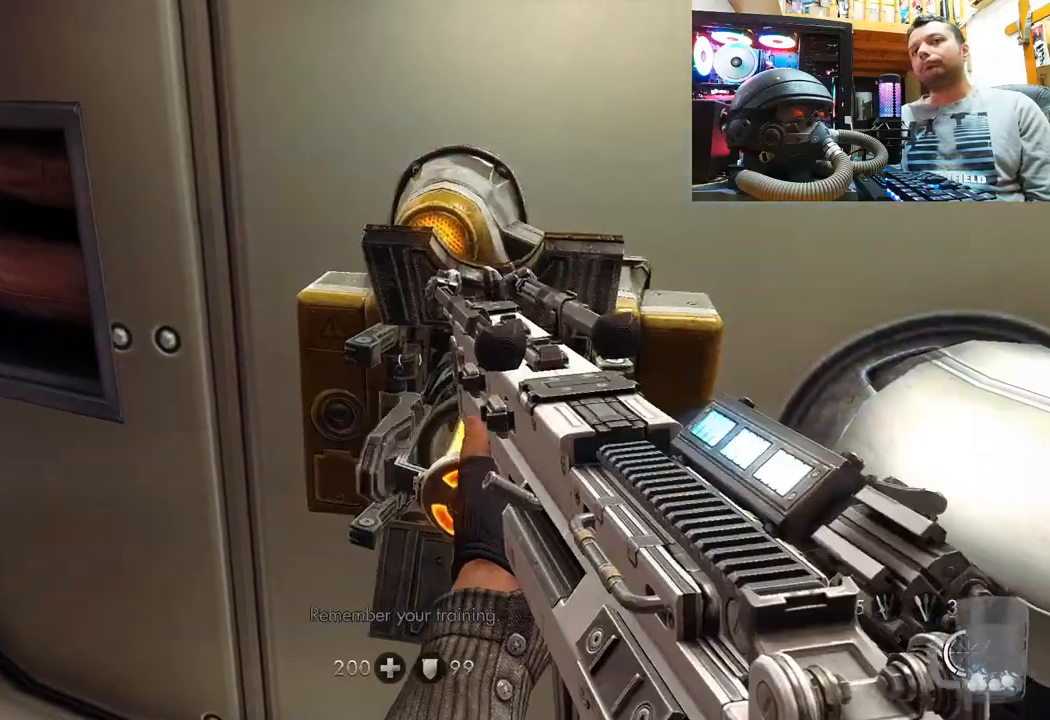
{"buttons": [], "left_stick": "up-left", "right_stick": "down-right", "events": [[33, "left_stick", "left"], [67, "right_stick", "left"], [250, "left_stick", "up-left"], [383, "right_stick", "right"], [500, "right_stick", "down-right"]]}
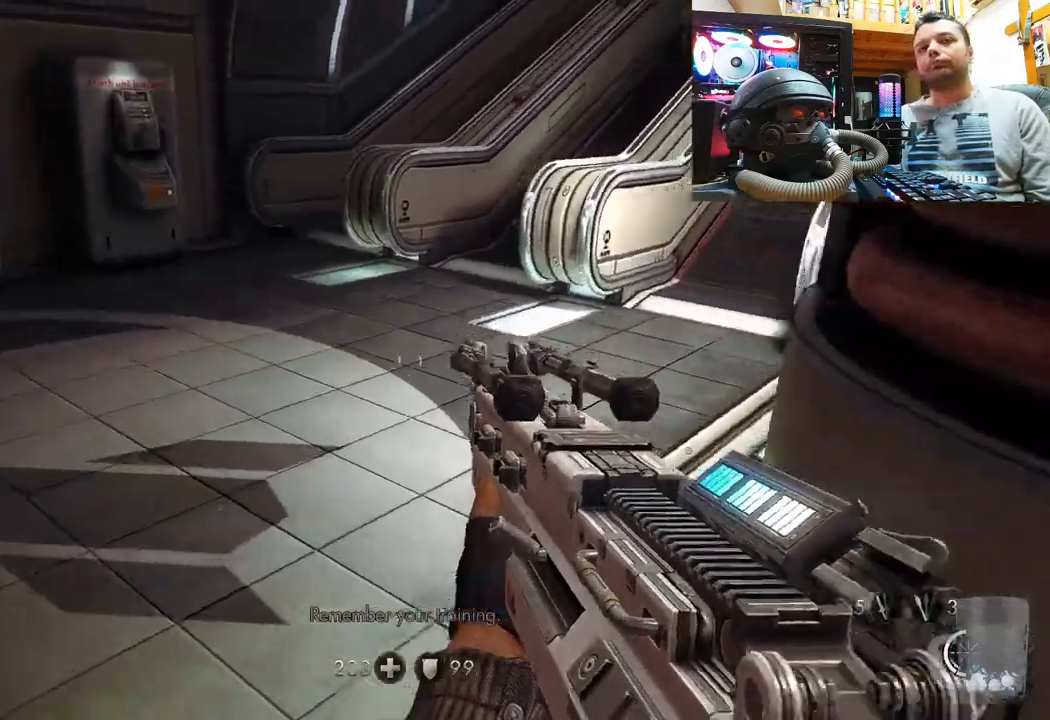
{"buttons": [], "left_stick": "up-left", "right_stick": "down-right", "events": [[367, "right_stick", "center"], [467, "right_stick", "down-right"]]}
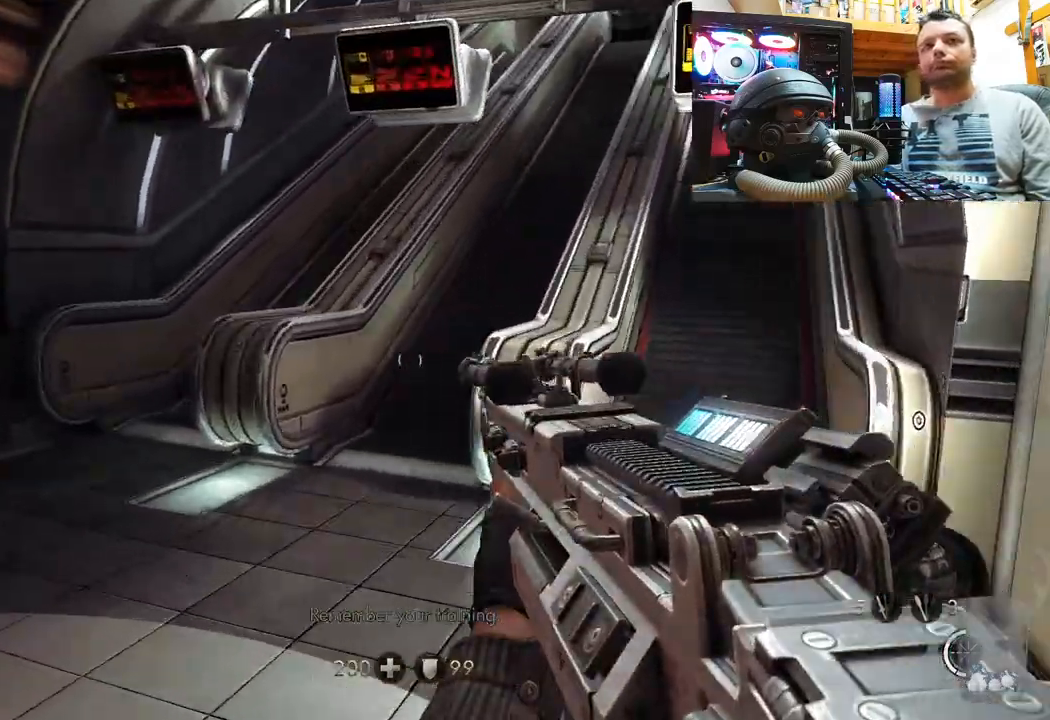
{"buttons": [], "left_stick": "up-left", "right_stick": "center", "events": [[283, "right_stick", "center"]]}
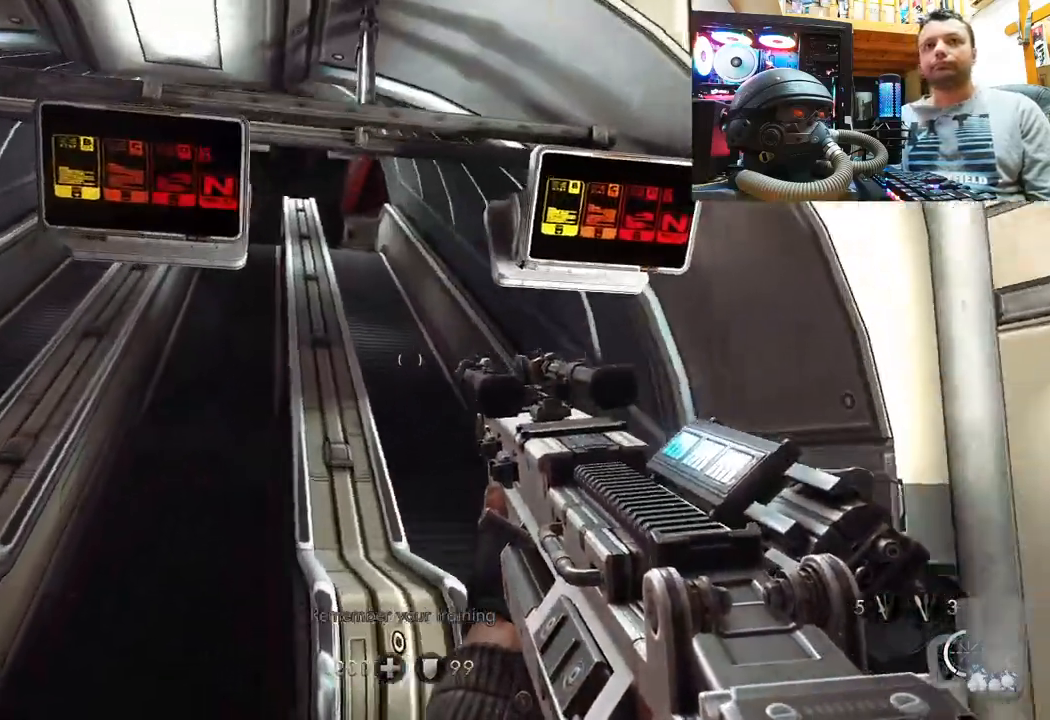
{"buttons": [], "left_stick": "up", "right_stick": "center", "events": [[67, "L3", "down"], [67, "right_stick", "down-left"], [183, "left_stick", "up"], [233, "L3", "up"], [233, "right_stick", "center"]]}
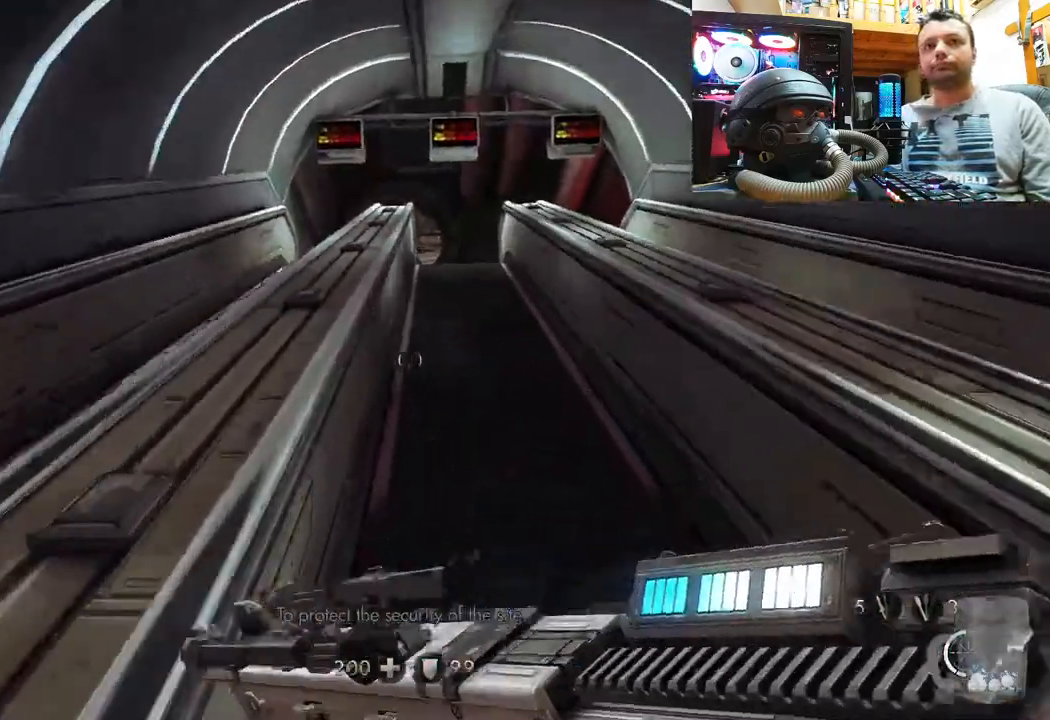
{"buttons": [], "left_stick": "up", "right_stick": "center", "events": []}
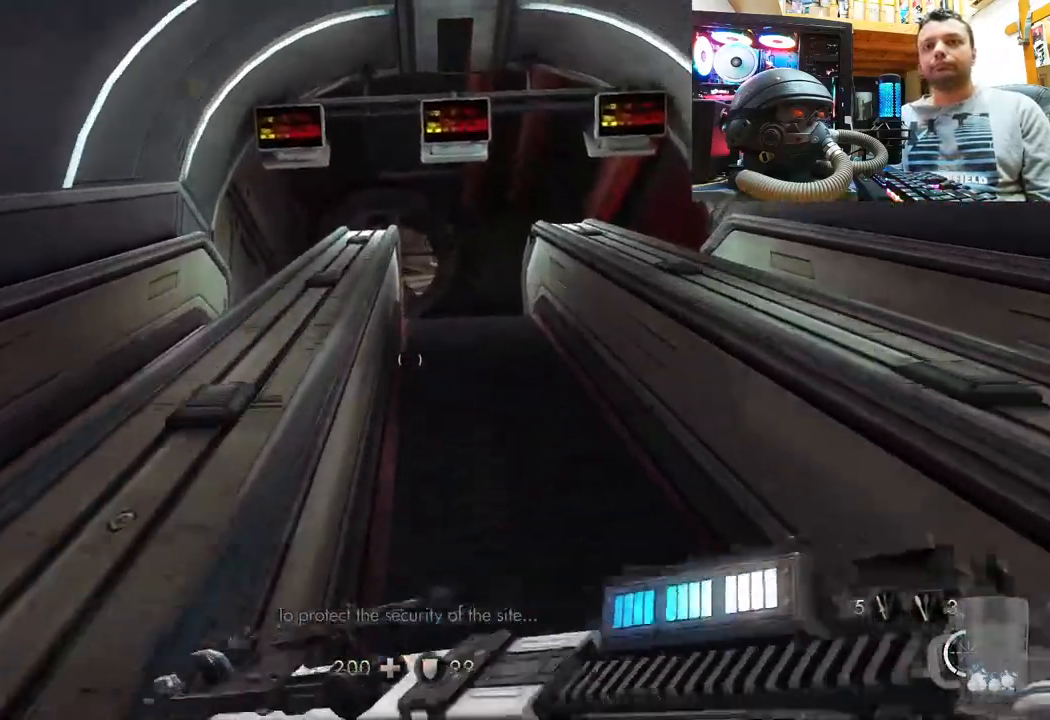
{"buttons": [], "left_stick": "up", "right_stick": "up", "events": [[350, "right_stick", "up"]]}
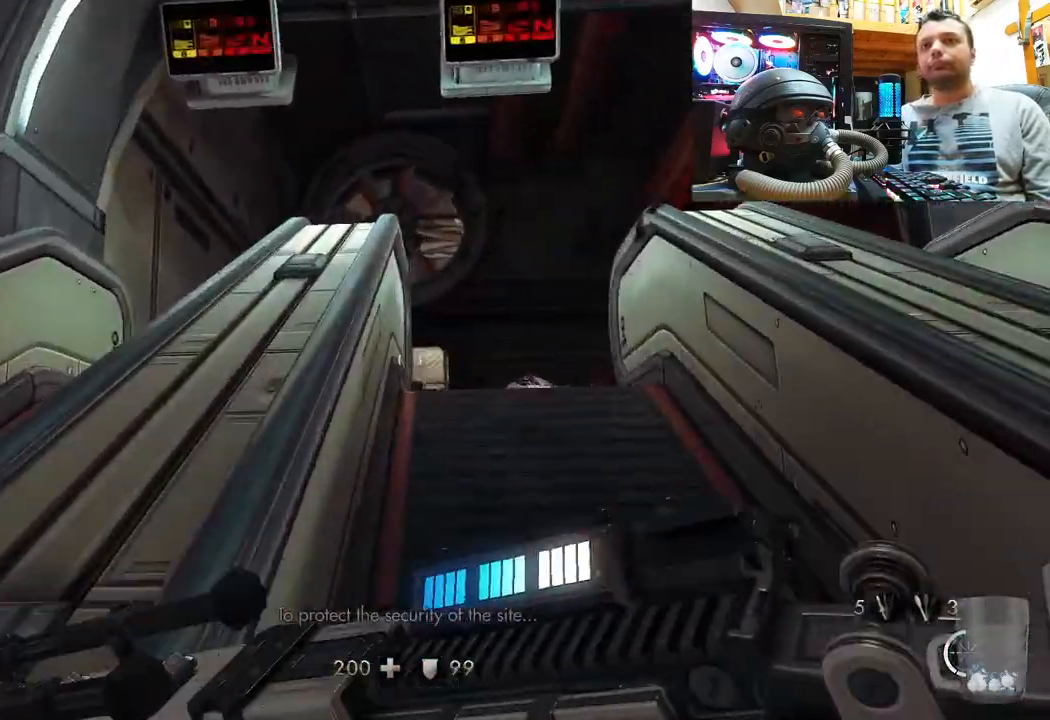
{"buttons": [], "left_stick": "center", "right_stick": "up-right", "events": [[167, "right_stick", "center"], [300, "right_stick", "up"], [350, "right_stick", "up-right"], [417, "left_stick", "center"]]}
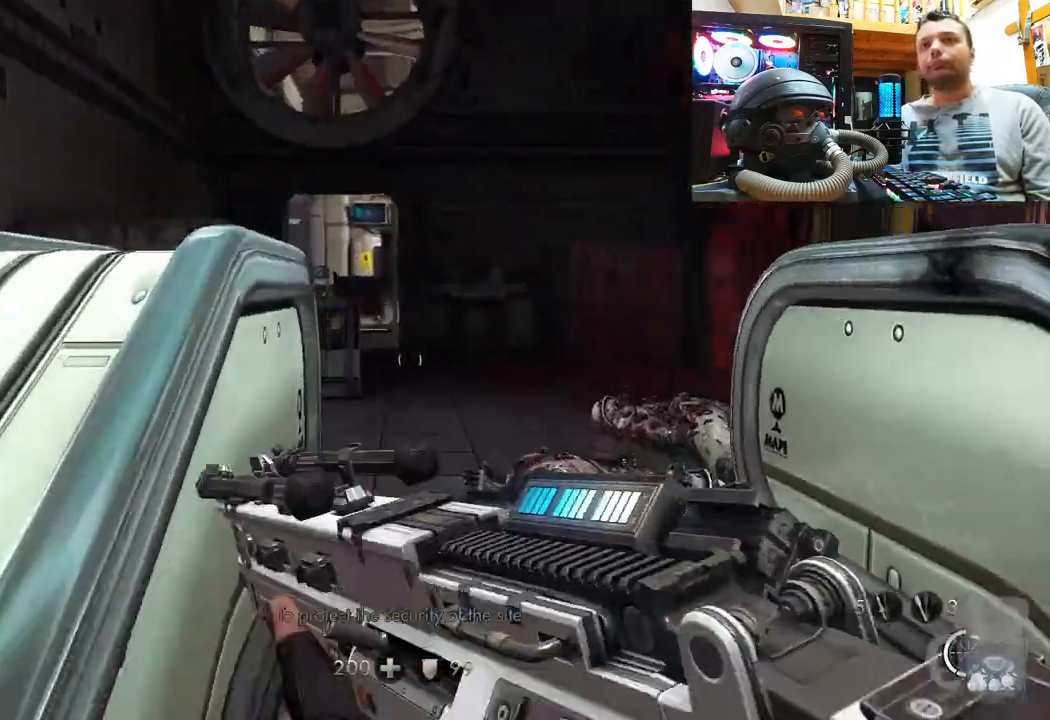
{"buttons": [], "left_stick": "up-left", "right_stick": "right", "events": [[67, "right_stick", "center"], [117, "left_stick", "up"], [233, "right_stick", "right"], [417, "left_stick", "up-left"]]}
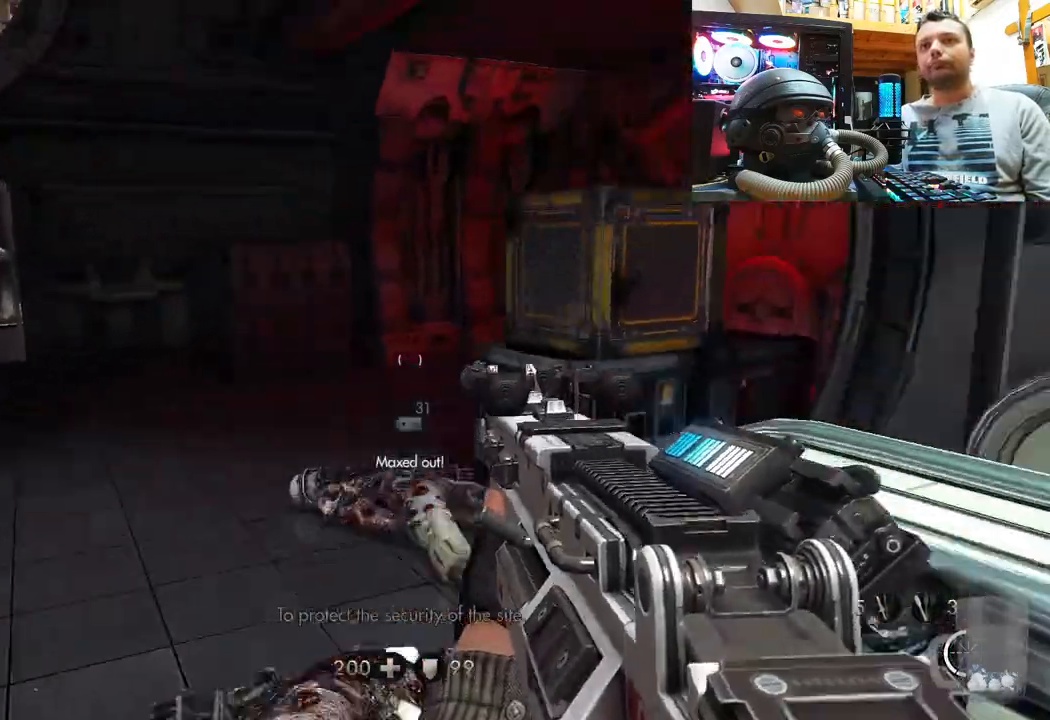
{"buttons": [], "left_stick": "center", "right_stick": "left", "events": [[200, "left_stick", "center"], [200, "right_stick", "center"], [433, "right_stick", "left"]]}
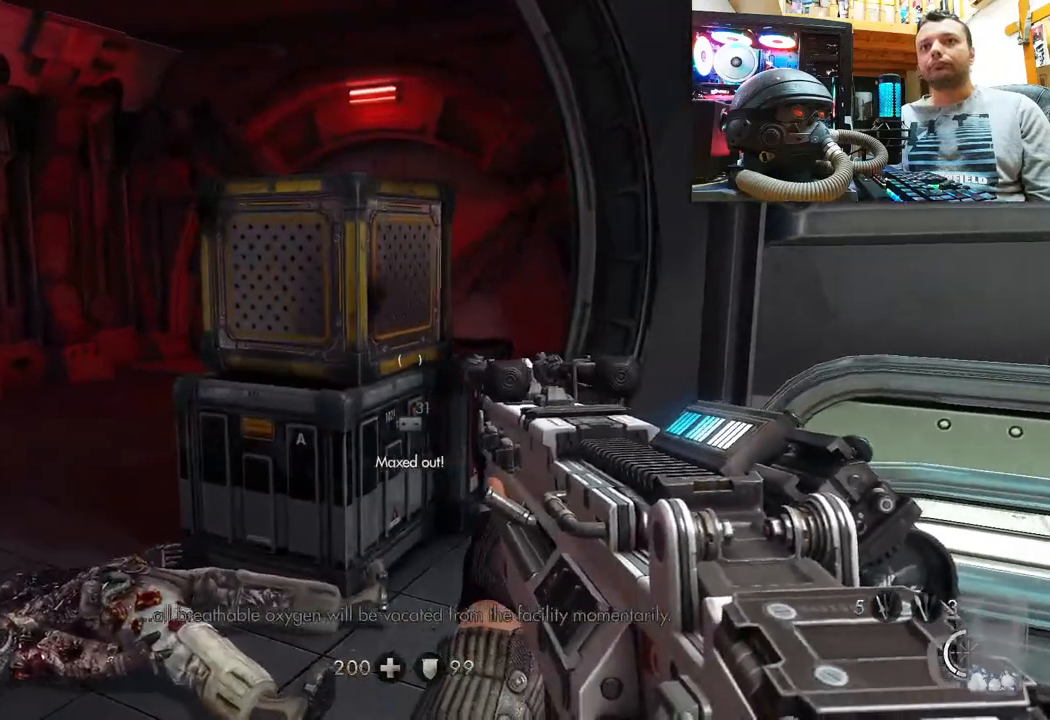
{"buttons": [], "left_stick": "up-right", "right_stick": "up-left", "events": [[133, "right_stick", "up-left"], [167, "left_stick", "down-right"], [417, "left_stick", "up-right"]]}
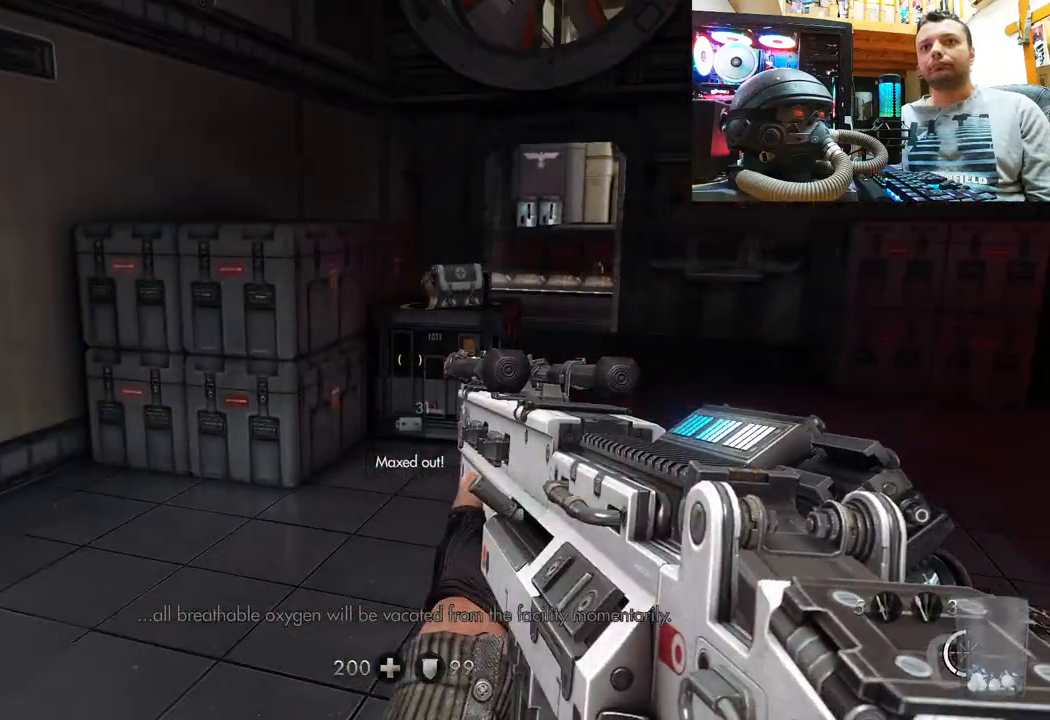
{"buttons": [], "left_stick": "up-left", "right_stick": "right", "events": [[33, "right_stick", "center"], [300, "right_stick", "right"], [333, "left_stick", "up"], [467, "left_stick", "up-left"]]}
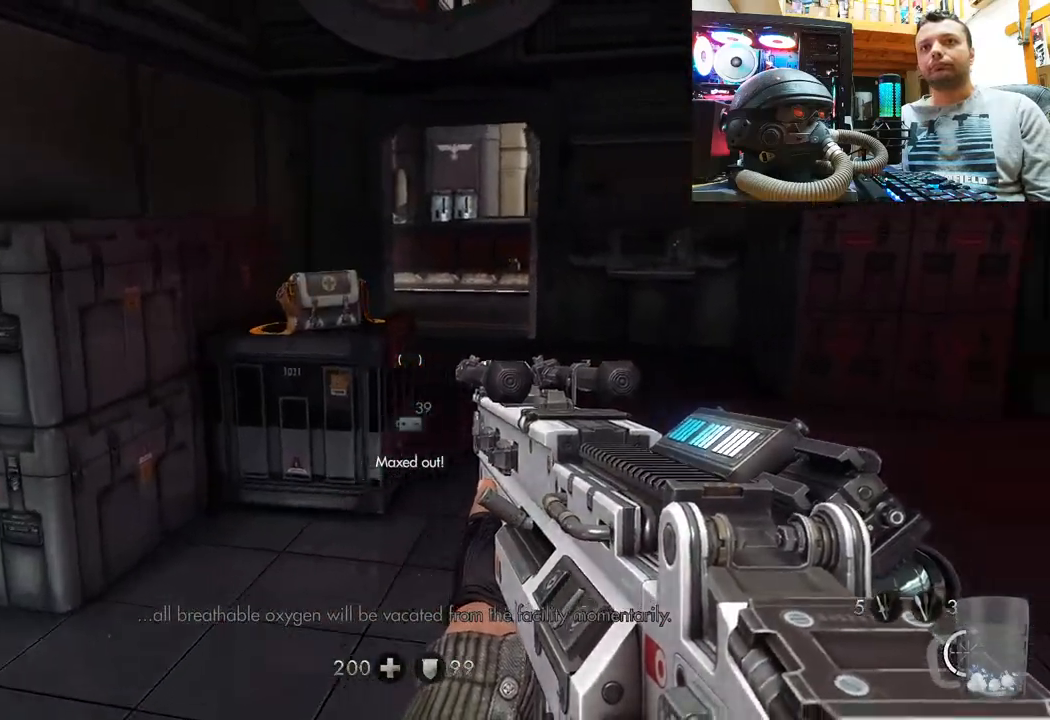
{"buttons": [], "left_stick": "up", "right_stick": "center", "events": [[117, "right_stick", "center"], [350, "left_stick", "up"]]}
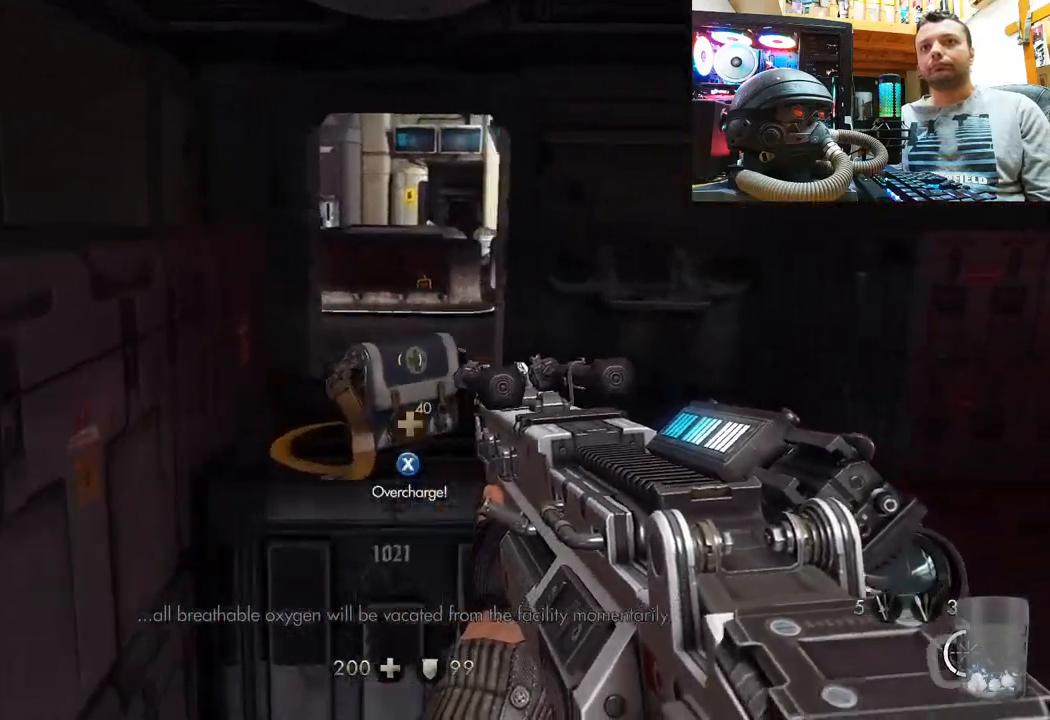
{"buttons": [], "left_stick": "center", "right_stick": "center", "events": [[267, "SQUARE", "down"], [267, "left_stick", "center"], [350, "SQUARE", "up"]]}
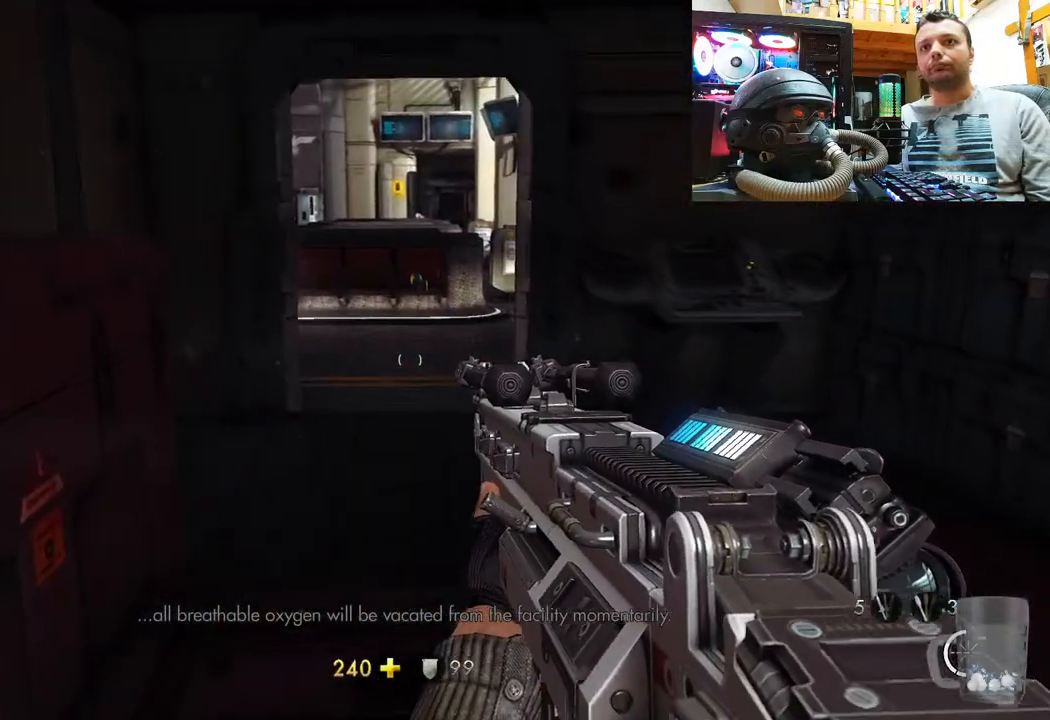
{"buttons": [], "left_stick": "down", "right_stick": "center", "events": [[100, "left_stick", "down"], [133, "right_stick", "right"], [400, "right_stick", "center"]]}
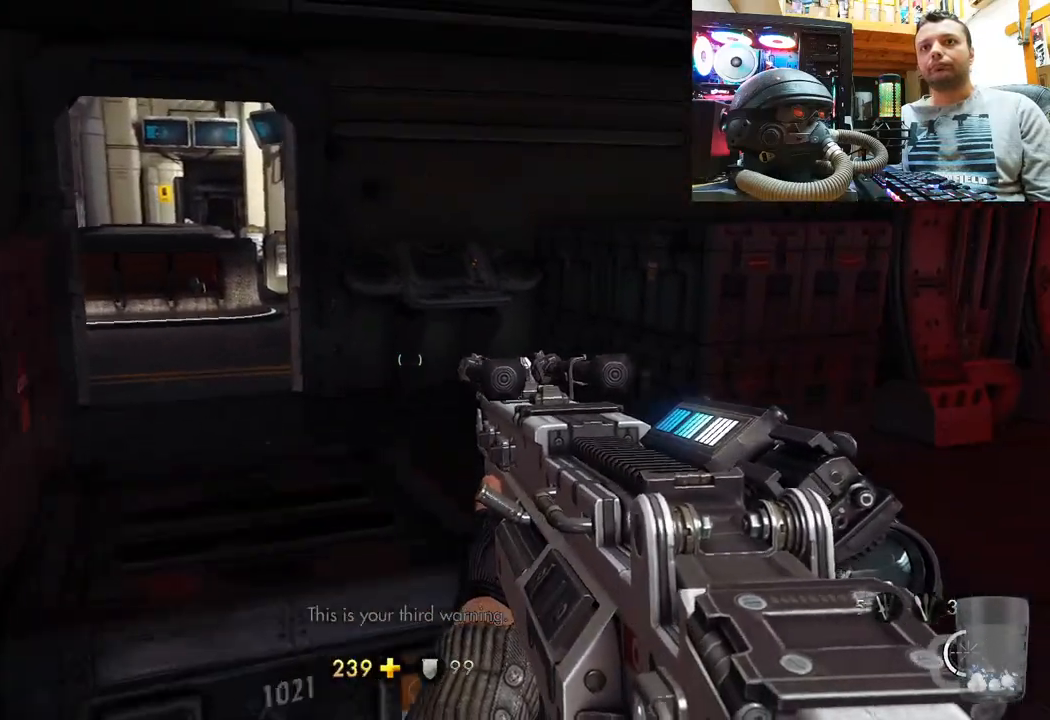
{"buttons": [], "left_stick": "center", "right_stick": "center", "events": [[200, "left_stick", "left"], [283, "right_stick", "down-left"], [317, "left_stick", "up"], [433, "right_stick", "center"], [500, "left_stick", "center"]]}
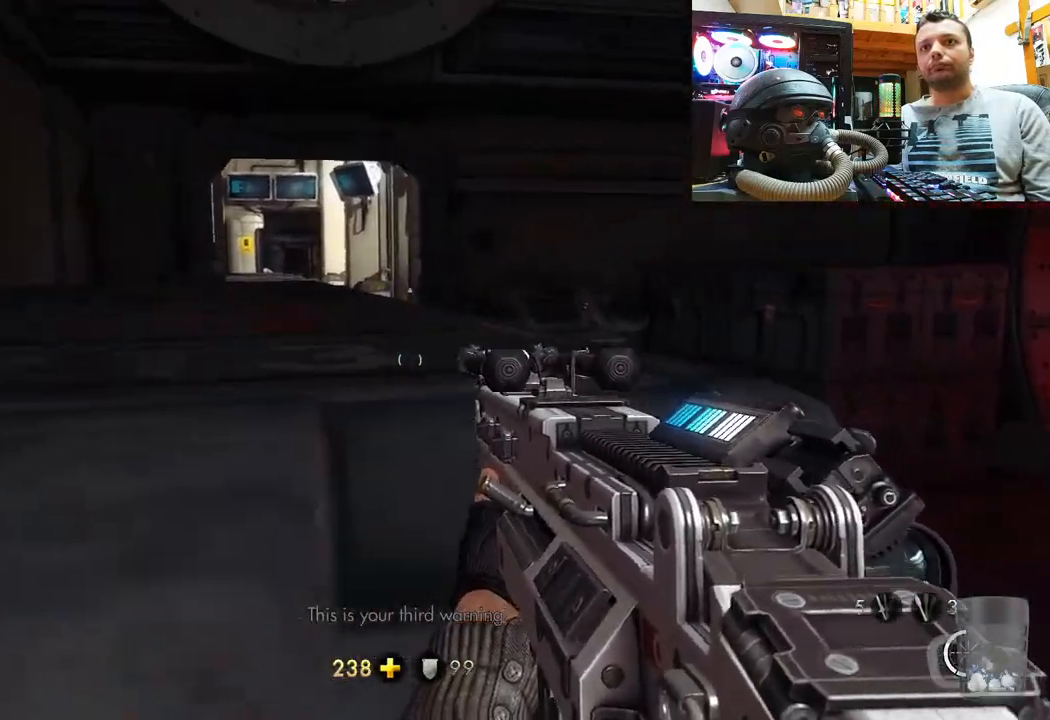
{"buttons": [], "left_stick": "up", "right_stick": "center", "events": [[283, "right_stick", "left"], [433, "right_stick", "center"], [483, "left_stick", "up"]]}
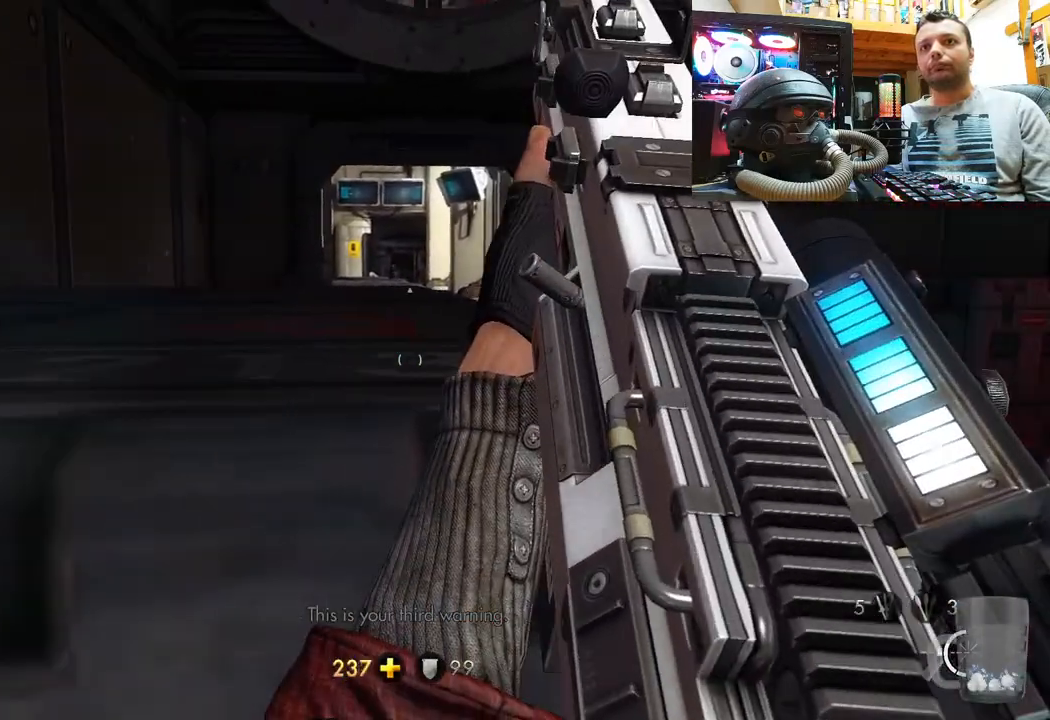
{"buttons": ["L1"], "left_stick": "up", "right_stick": "down", "events": [[17, "L1", "down"], [483, "right_stick", "down"]]}
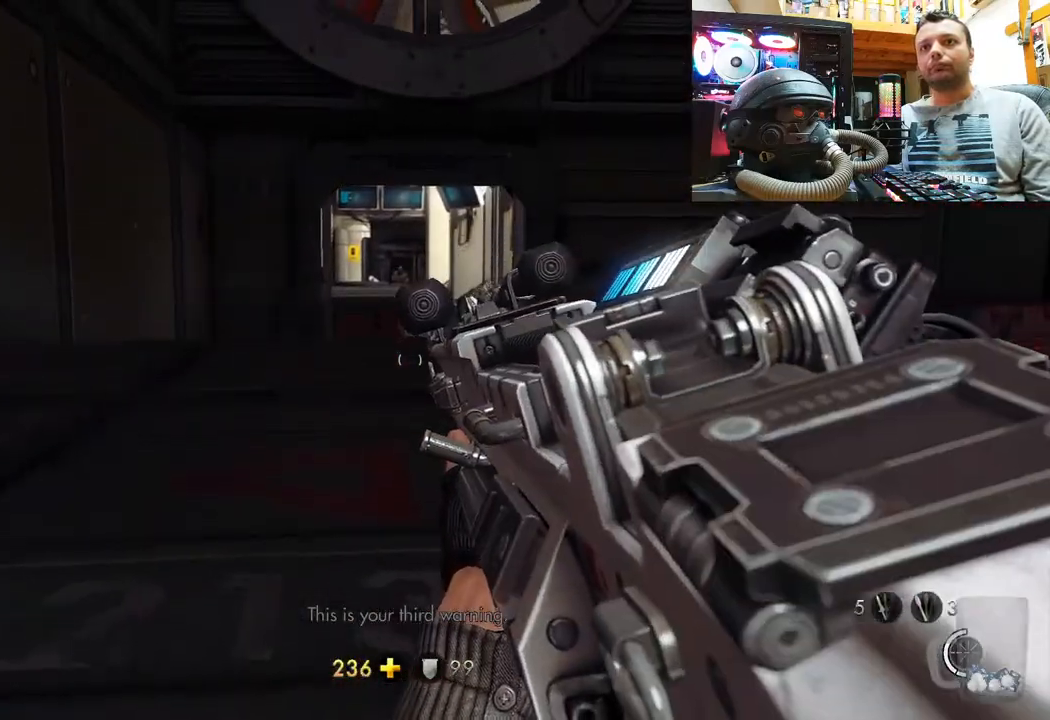
{"buttons": ["L1"], "left_stick": "up-right", "right_stick": "center", "events": [[133, "right_stick", "center"], [367, "left_stick", "up-right"]]}
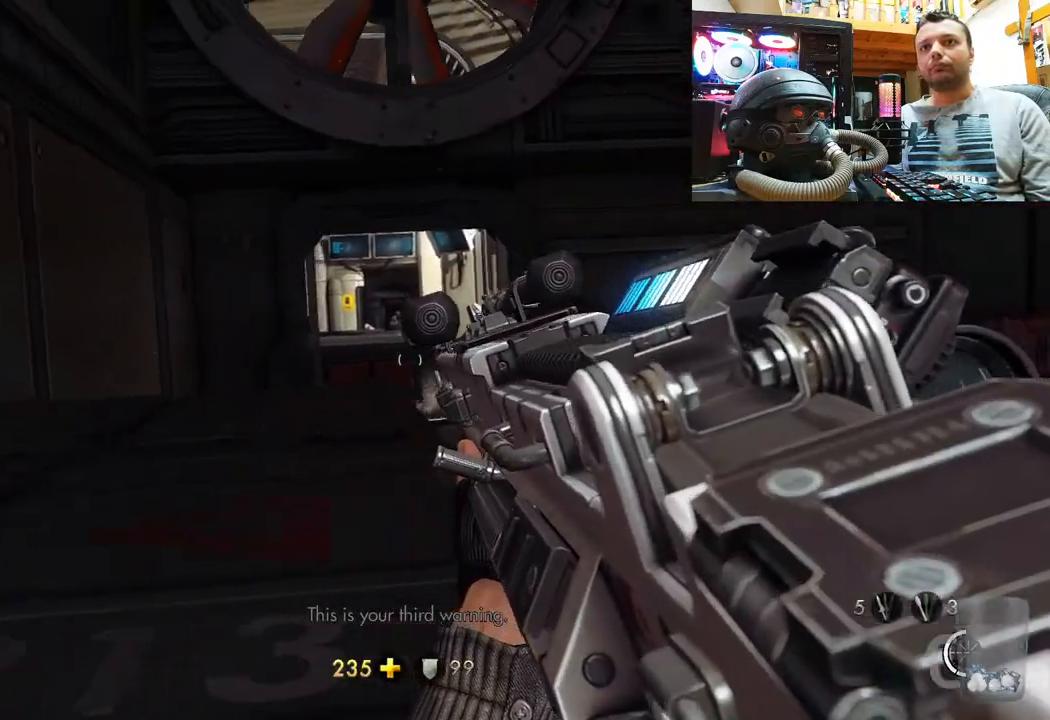
{"buttons": [], "left_stick": "up", "right_stick": "down", "events": [[83, "L1", "up"], [300, "left_stick", "center"], [433, "left_stick", "up"], [483, "right_stick", "down"]]}
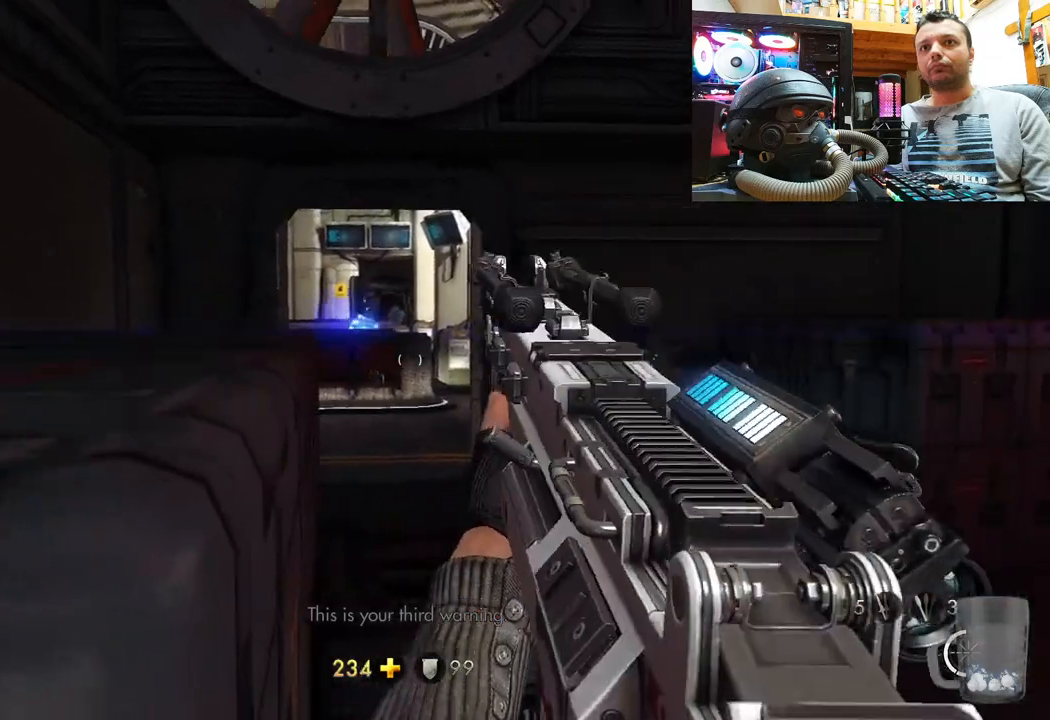
{"buttons": [], "left_stick": "center", "right_stick": "center", "events": [[117, "right_stick", "center"], [133, "left_stick", "center"], [250, "right_stick", "down"], [383, "right_stick", "center"]]}
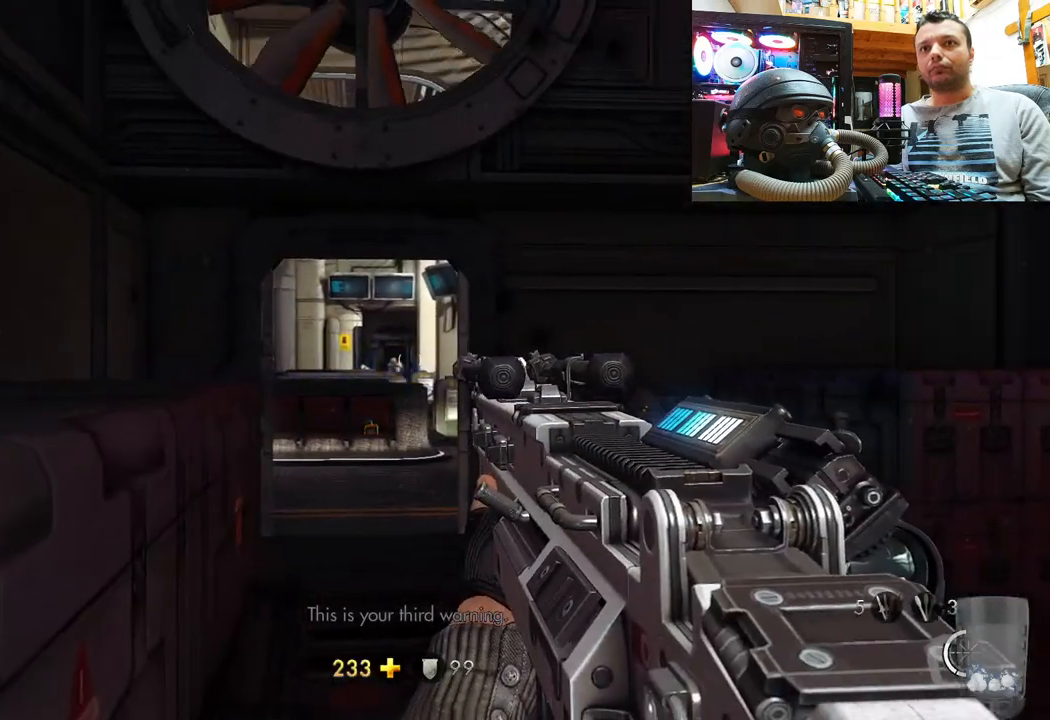
{"buttons": ["R2"], "left_stick": "center", "right_stick": "center", "events": [[100, "right_stick", "up-left"], [200, "right_stick", "center"], [267, "R2", "down"], [400, "R2", "up"], [500, "R2", "down"]]}
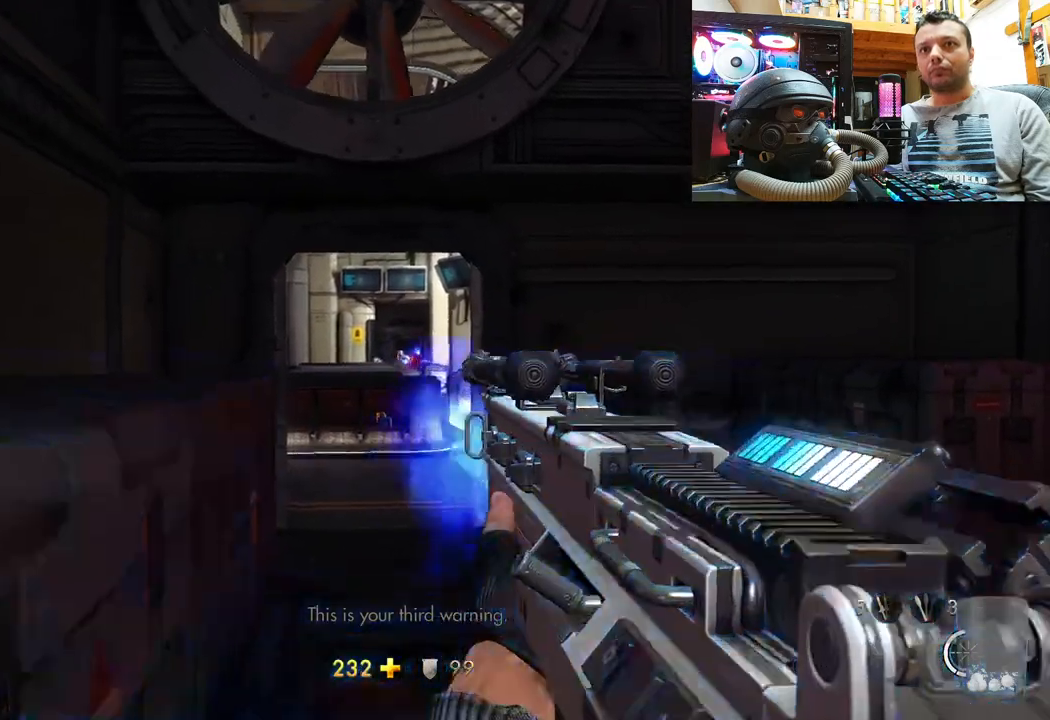
{"buttons": ["R2"], "left_stick": "center", "right_stick": "center", "events": [[133, "R2", "up"], [217, "R2", "down"], [317, "R2", "up"], [367, "right_stick", "up-left"], [400, "R2", "down"], [483, "right_stick", "center"]]}
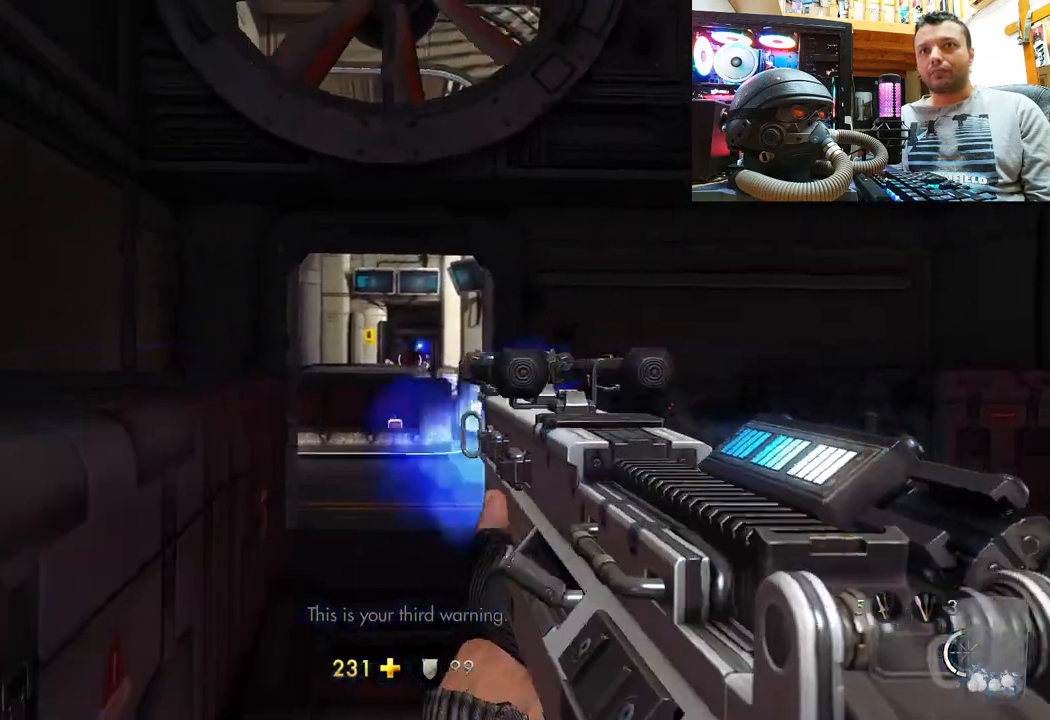
{"buttons": ["L2"], "left_stick": "center", "right_stick": "center", "events": [[50, "R2", "up"], [183, "right_stick", "right"], [317, "right_stick", "center"], [383, "L2", "down"]]}
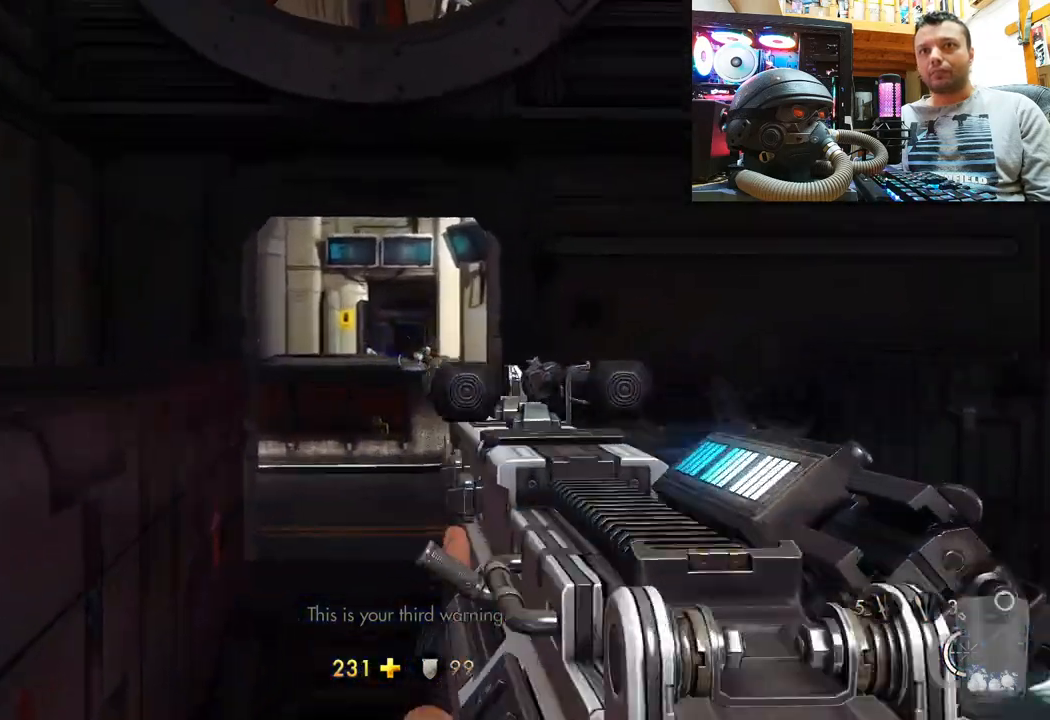
{"buttons": ["L2", "R2"], "left_stick": "center", "right_stick": "center", "events": [[183, "right_stick", "right"], [317, "right_stick", "center"], [433, "R2", "down"]]}
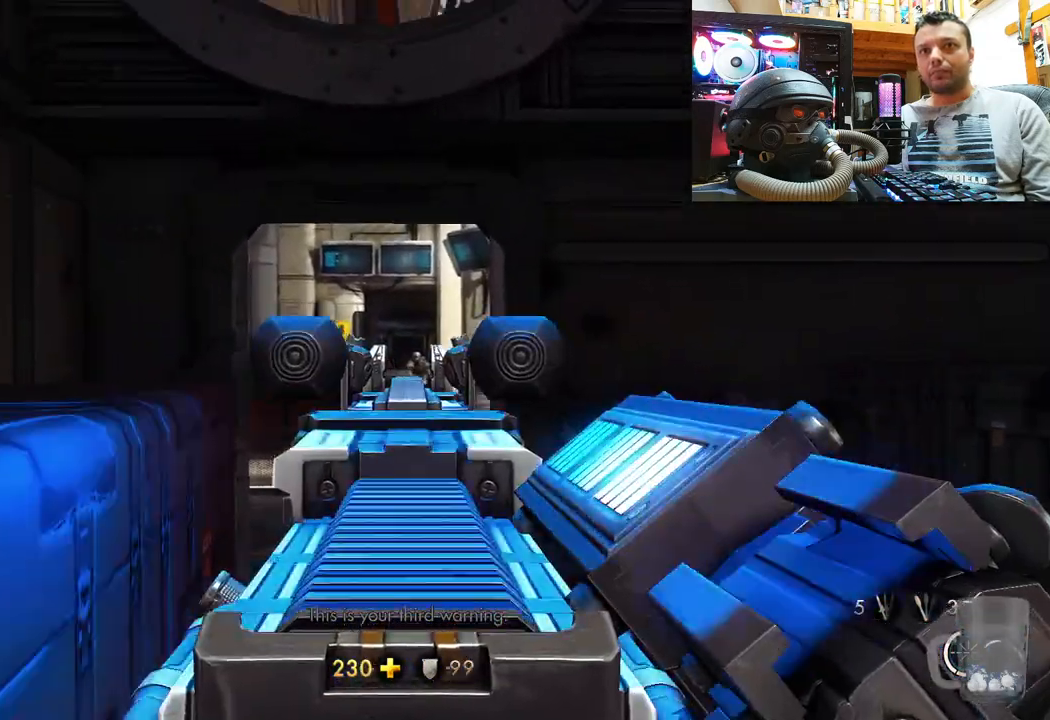
{"buttons": ["R2"], "left_stick": "center", "right_stick": "center", "events": [[83, "R2", "up"], [200, "L2", "up"], [217, "R2", "down"], [367, "R2", "up"], [450, "R2", "down"]]}
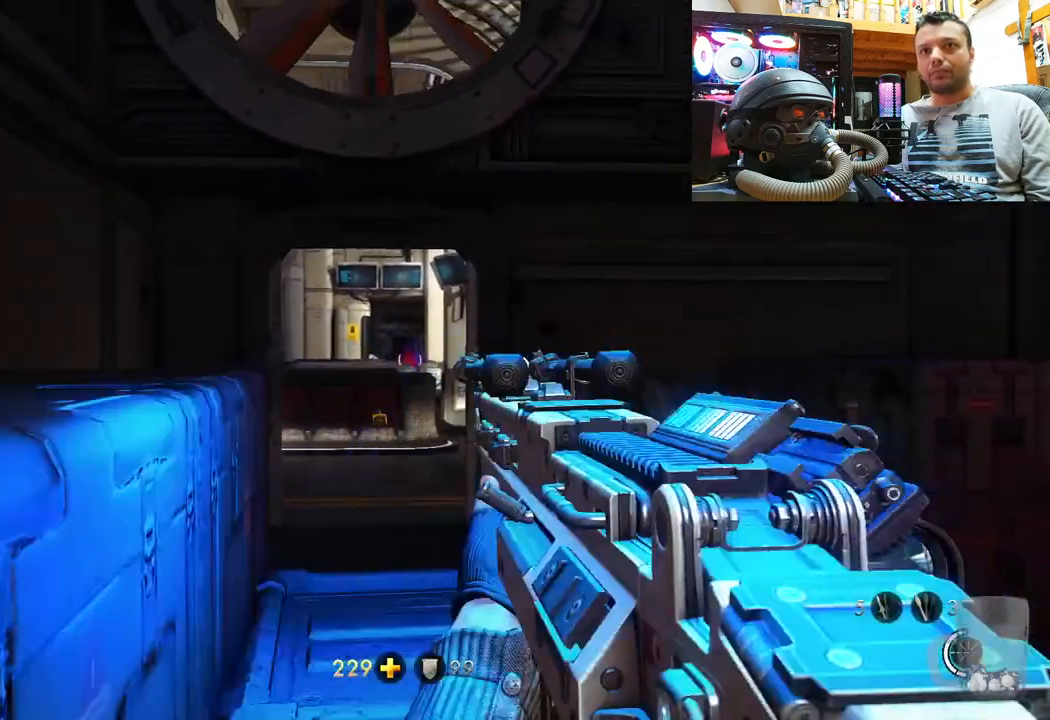
{"buttons": [], "left_stick": "center", "right_stick": "center", "events": [[117, "R2", "up"], [267, "R2", "down"], [367, "R2", "up"]]}
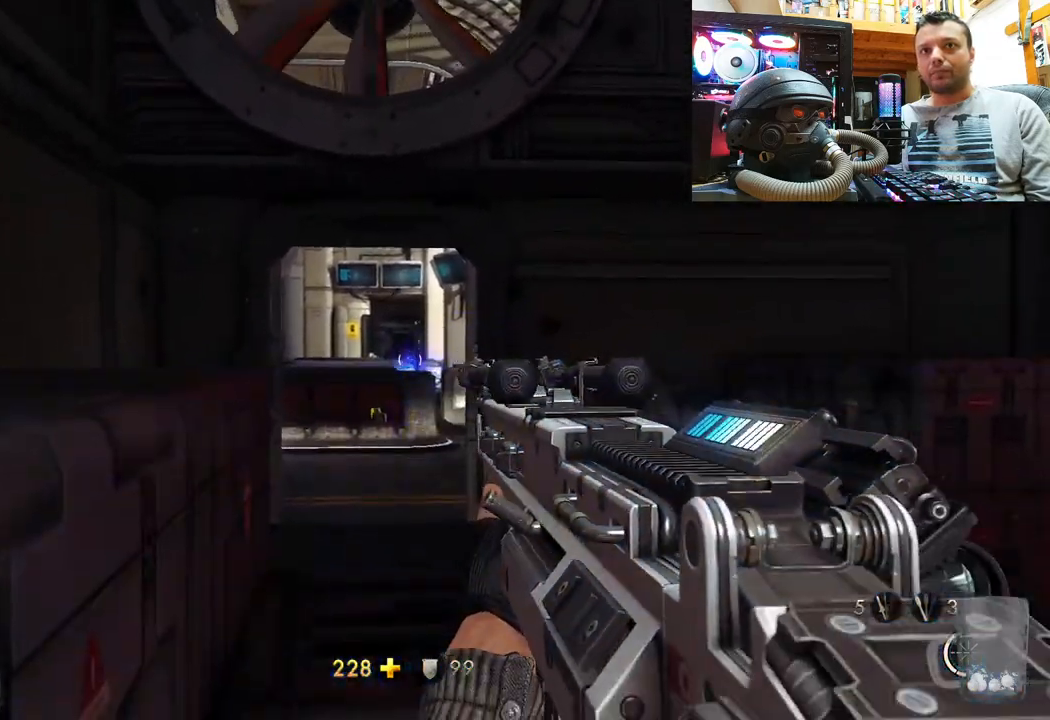
{"buttons": [], "left_stick": "center", "right_stick": "down", "events": [[433, "right_stick", "down"]]}
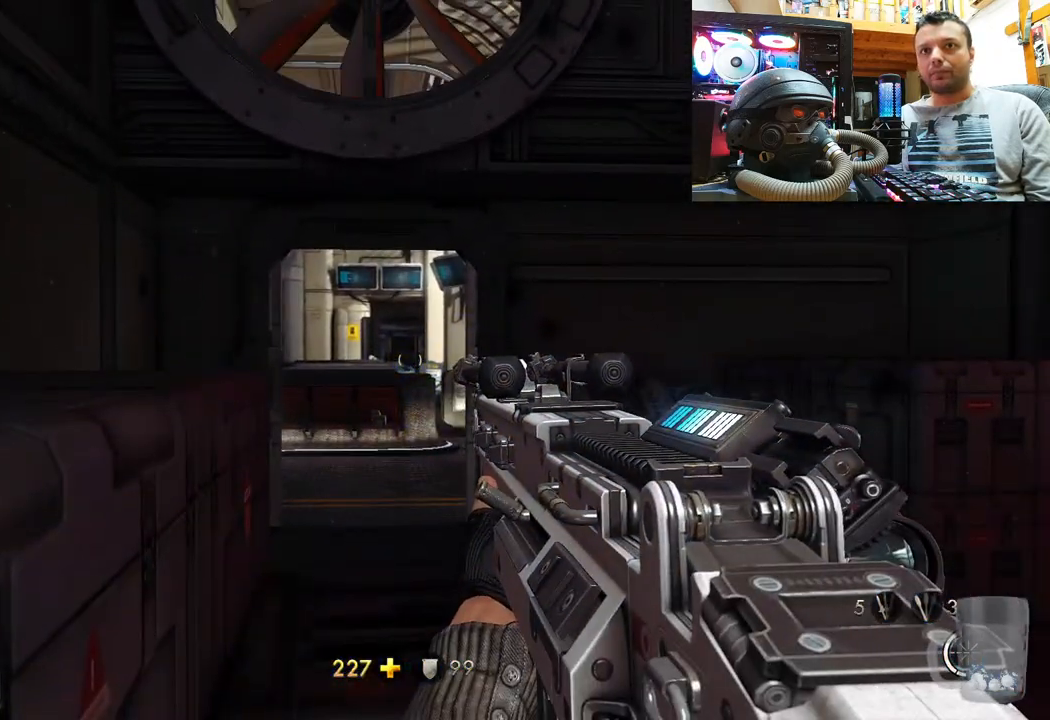
{"buttons": [], "left_stick": "center", "right_stick": "center", "events": [[33, "right_stick", "center"]]}